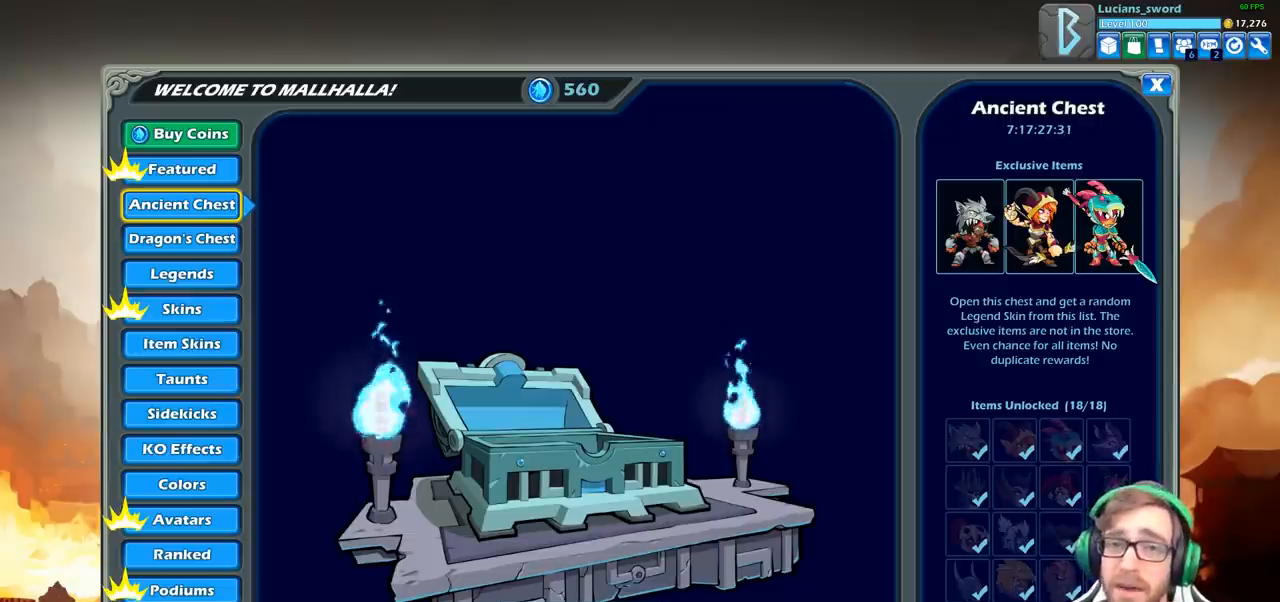
Gameplay with a controller (PlayStation layout); each line is a JSON object with the inputs held at the frame after it. "events" lists button and stick changes between this image and that frame as [ms after this image, input, new state], when the widget could be followed in between.
{"buttons": ["DPAD_DOWN"], "left_stick": "center", "right_stick": "center", "events": [[383, "DPAD_DOWN", "down"]]}
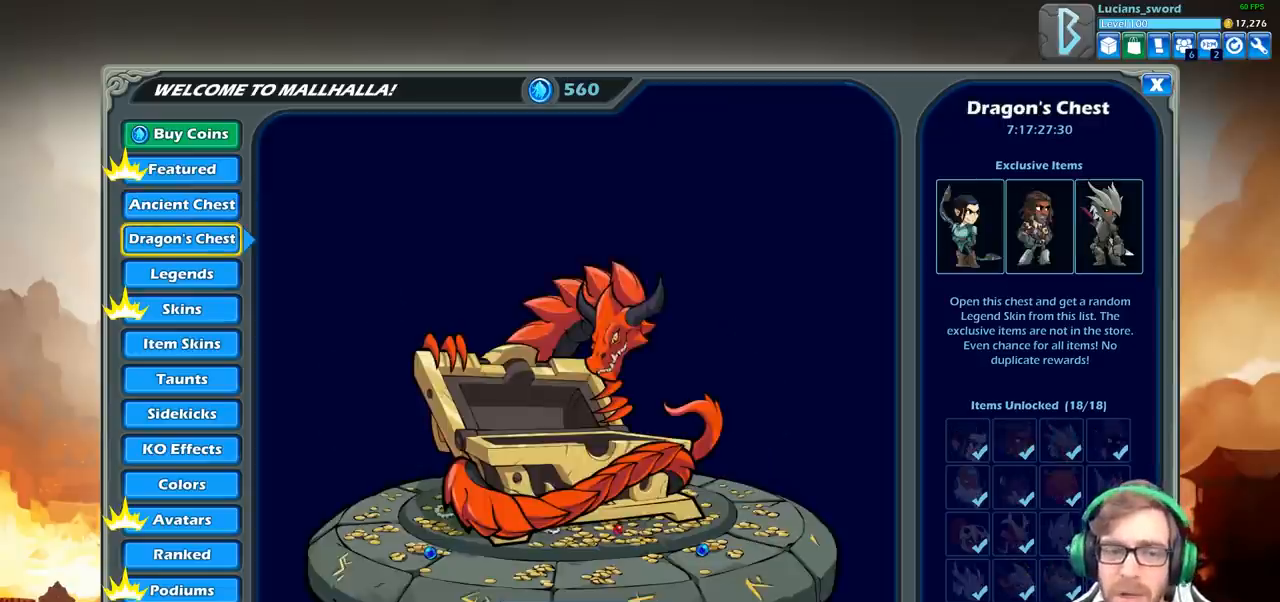
{"buttons": [], "left_stick": "center", "right_stick": "center", "events": [[17, "DPAD_DOWN", "up"]]}
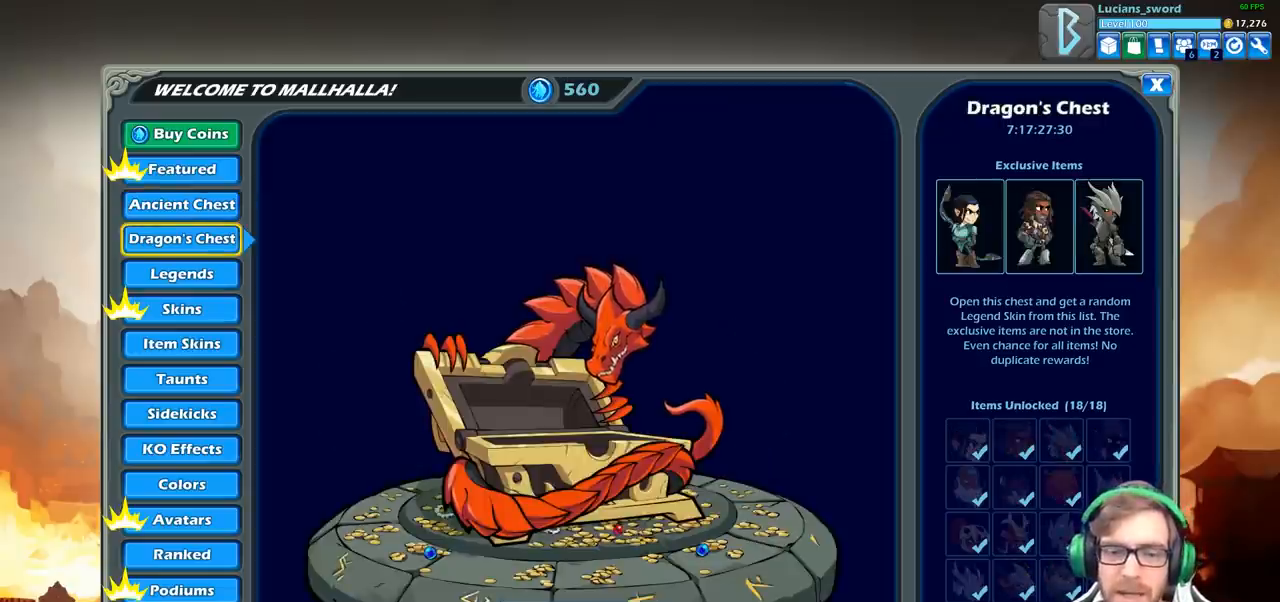
{"buttons": [], "left_stick": "center", "right_stick": "center", "events": []}
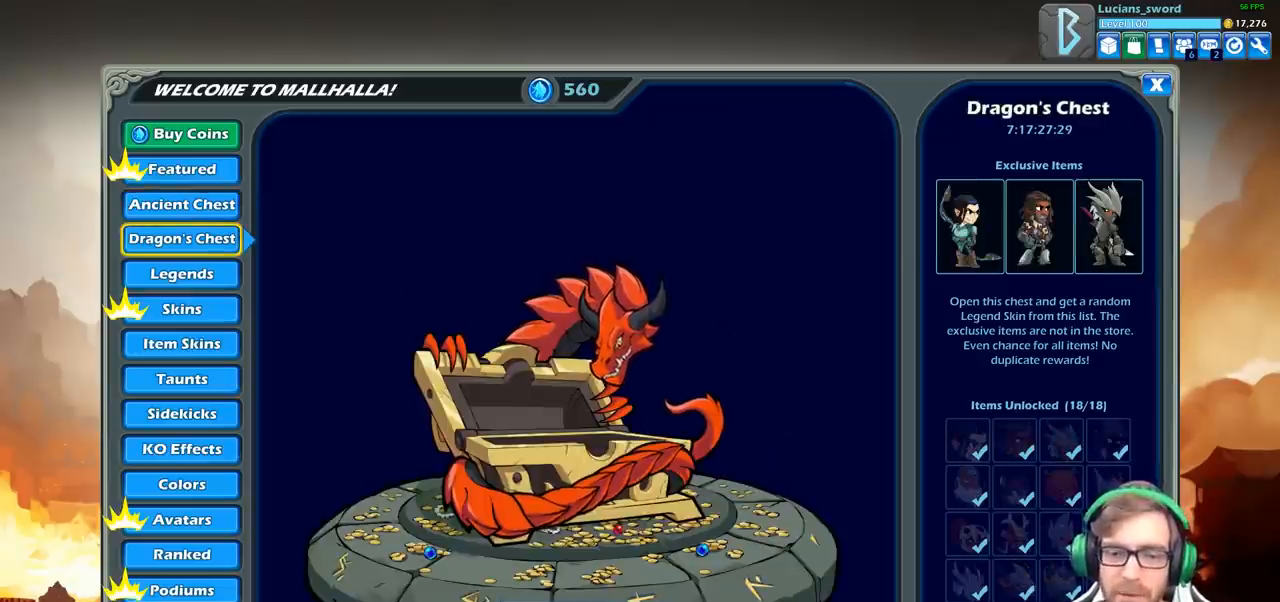
{"buttons": [], "left_stick": "center", "right_stick": "center", "events": []}
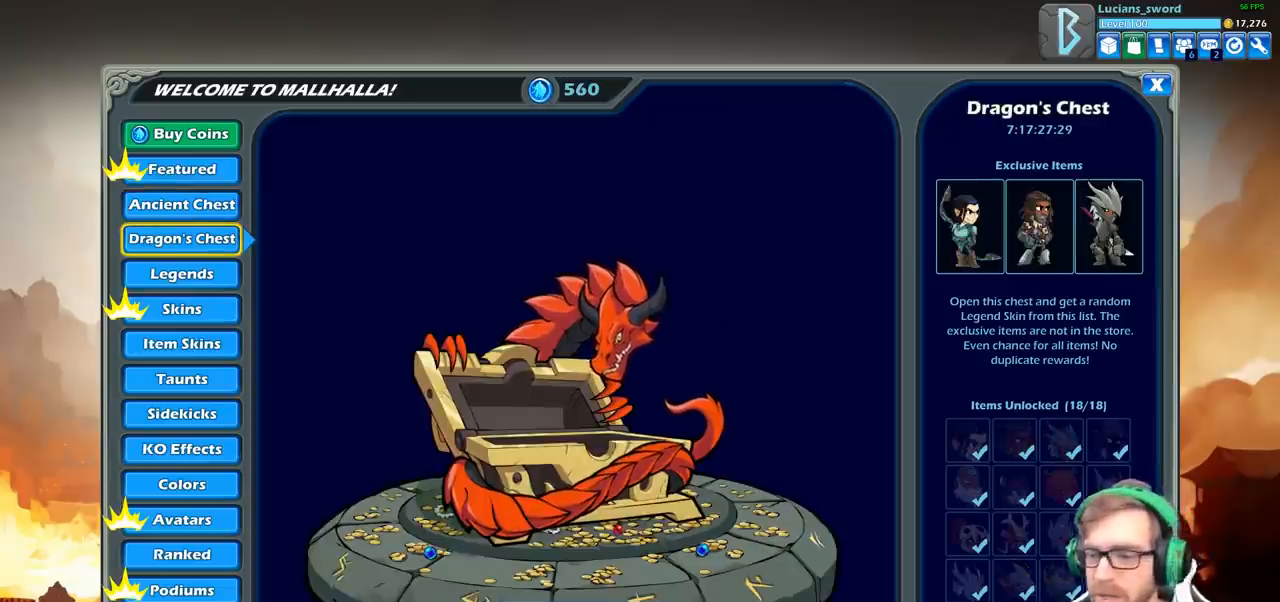
{"buttons": [], "left_stick": "center", "right_stick": "center", "events": []}
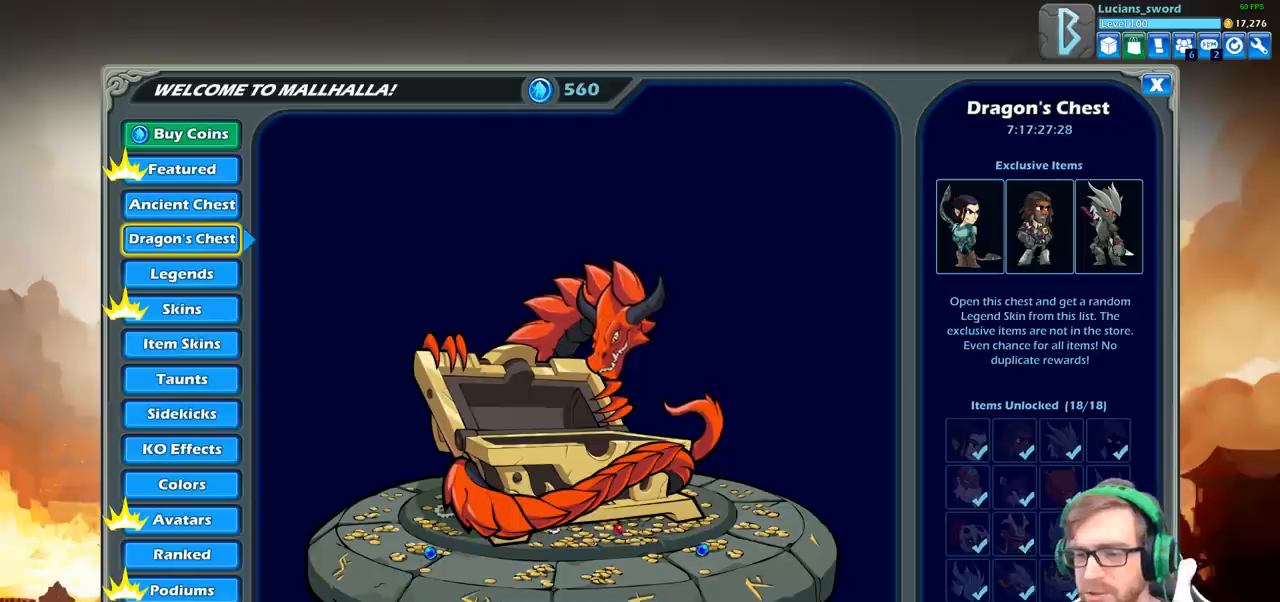
{"buttons": [], "left_stick": "center", "right_stick": "center", "events": []}
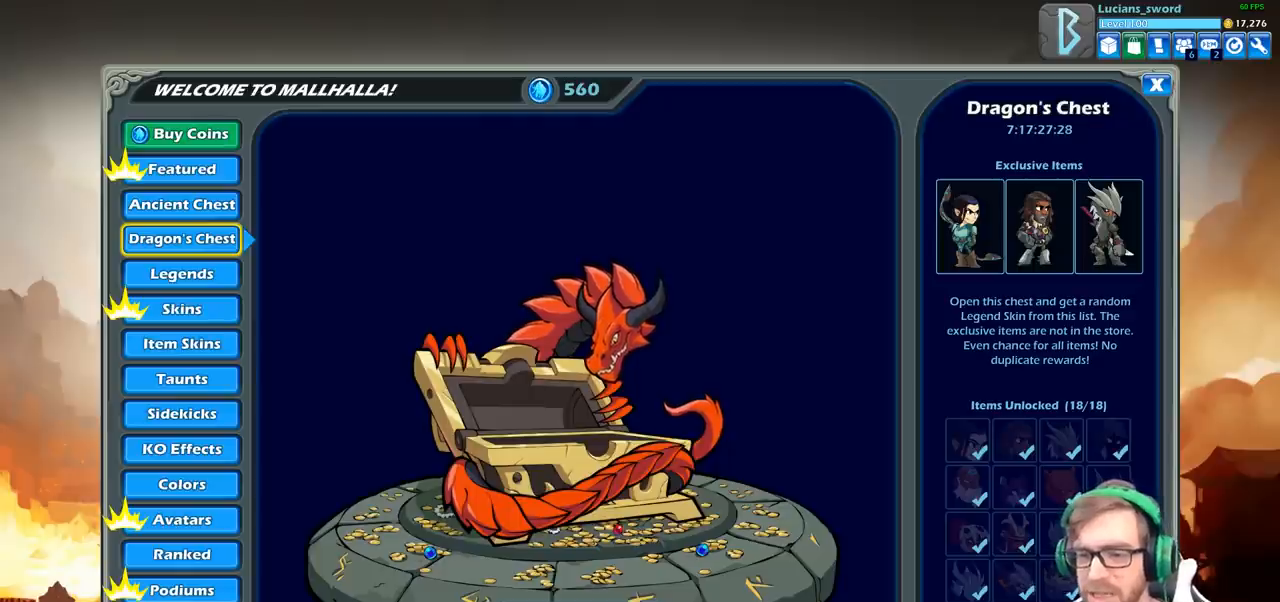
{"buttons": [], "left_stick": "center", "right_stick": "center", "events": []}
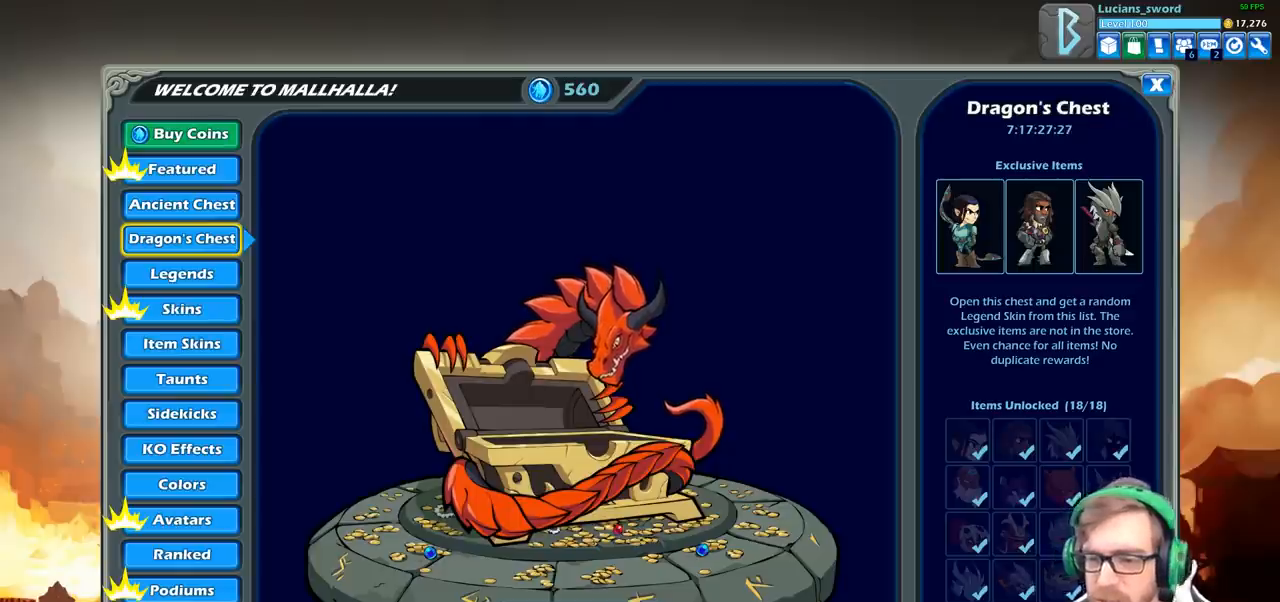
{"buttons": [], "left_stick": "center", "right_stick": "center", "events": [[150, "DPAD_RIGHT", "down"], [300, "DPAD_RIGHT", "up"]]}
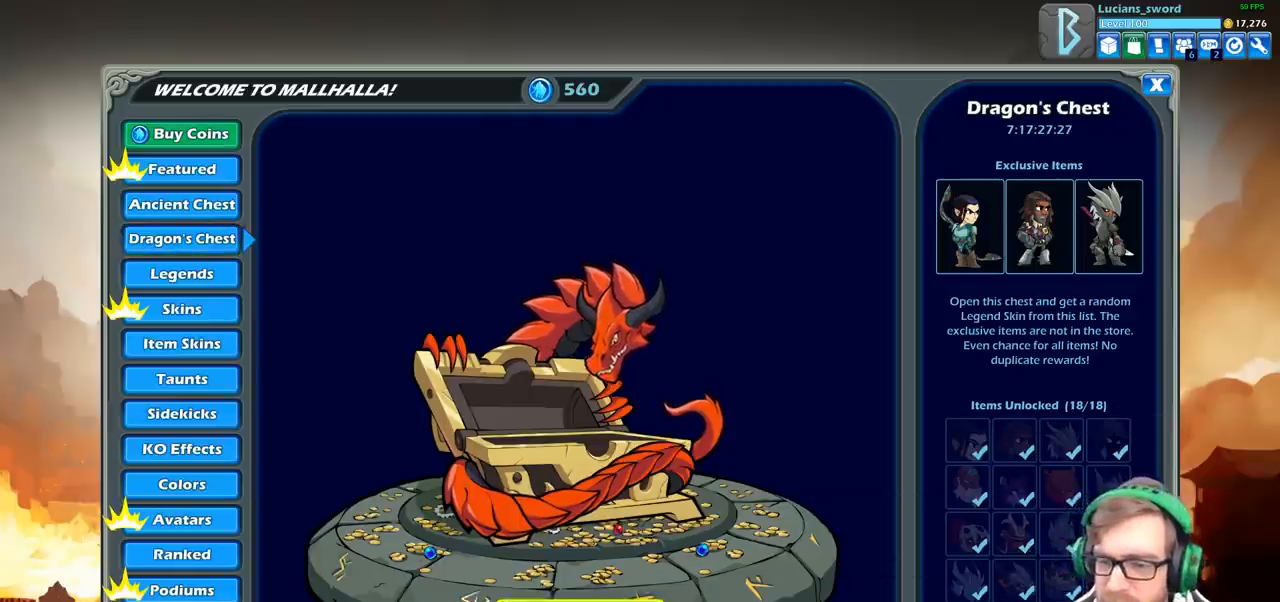
{"buttons": ["DPAD_RIGHT"], "left_stick": "center", "right_stick": "center", "events": [[100, "DPAD_UP", "down"], [250, "DPAD_UP", "up"], [450, "DPAD_RIGHT", "down"]]}
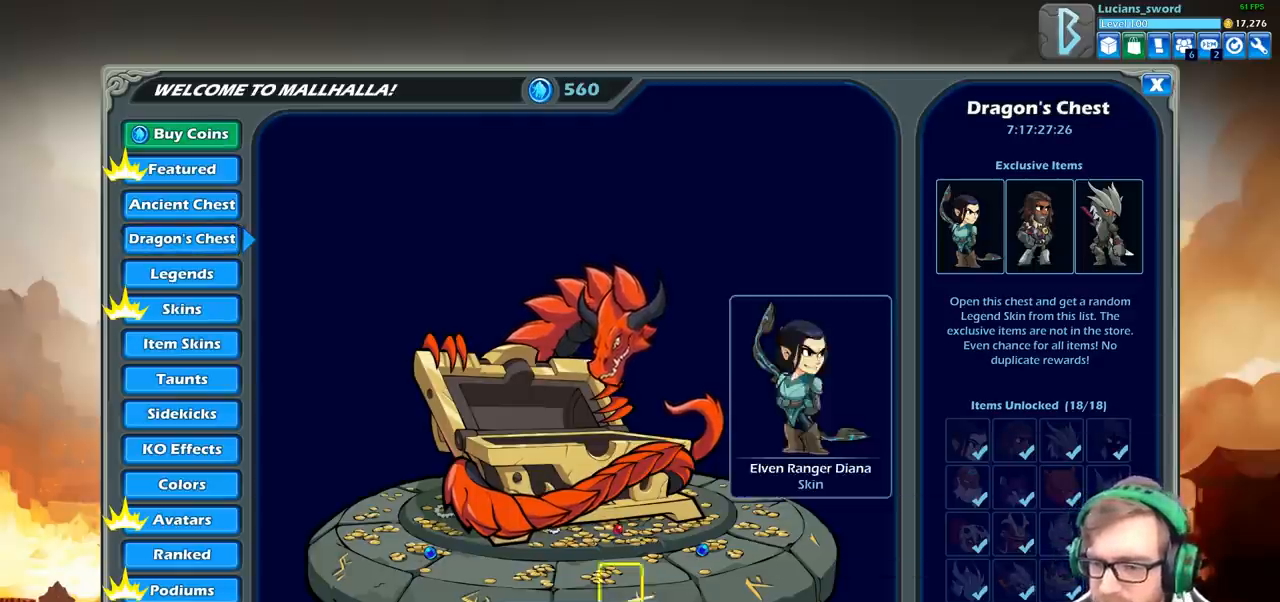
{"buttons": [], "left_stick": "center", "right_stick": "center", "events": [[100, "DPAD_RIGHT", "up"], [250, "DPAD_RIGHT", "down"], [383, "DPAD_RIGHT", "up"]]}
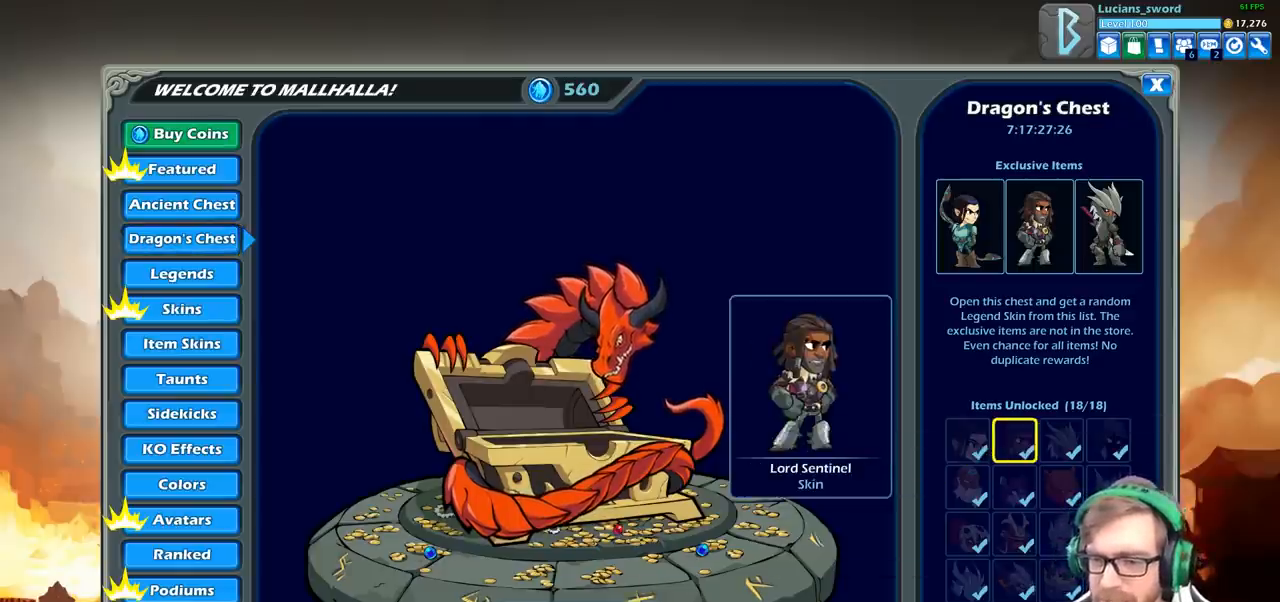
{"buttons": [], "left_stick": "center", "right_stick": "center", "events": [[333, "DPAD_LEFT", "down"], [433, "DPAD_LEFT", "up"]]}
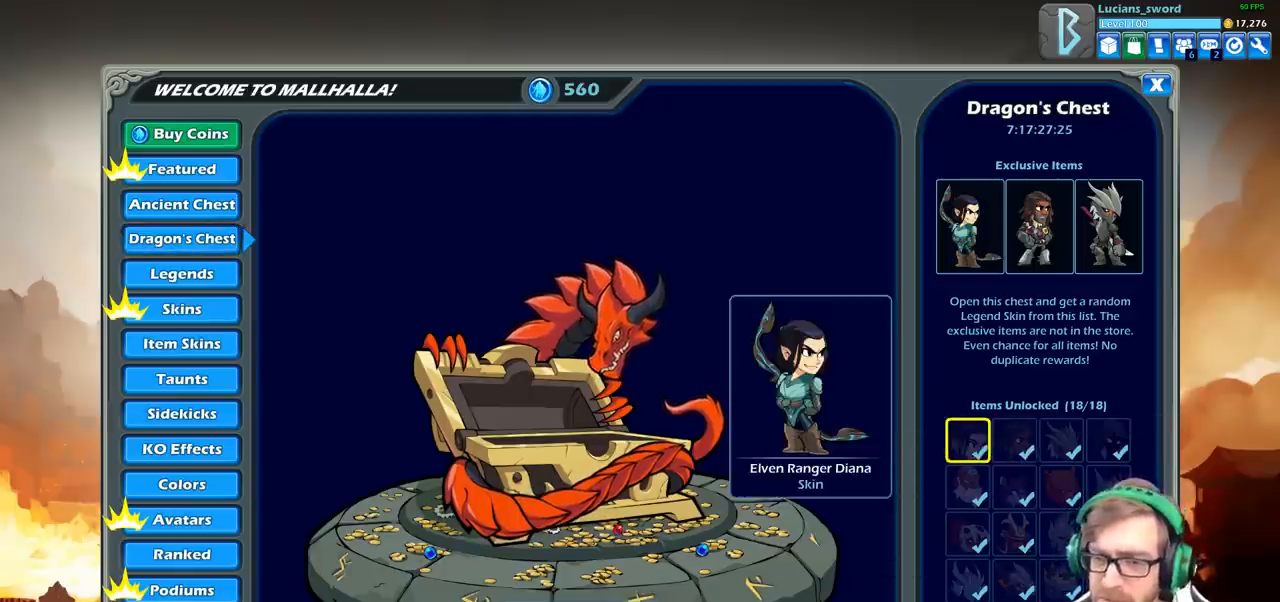
{"buttons": [], "left_stick": "center", "right_stick": "center", "events": []}
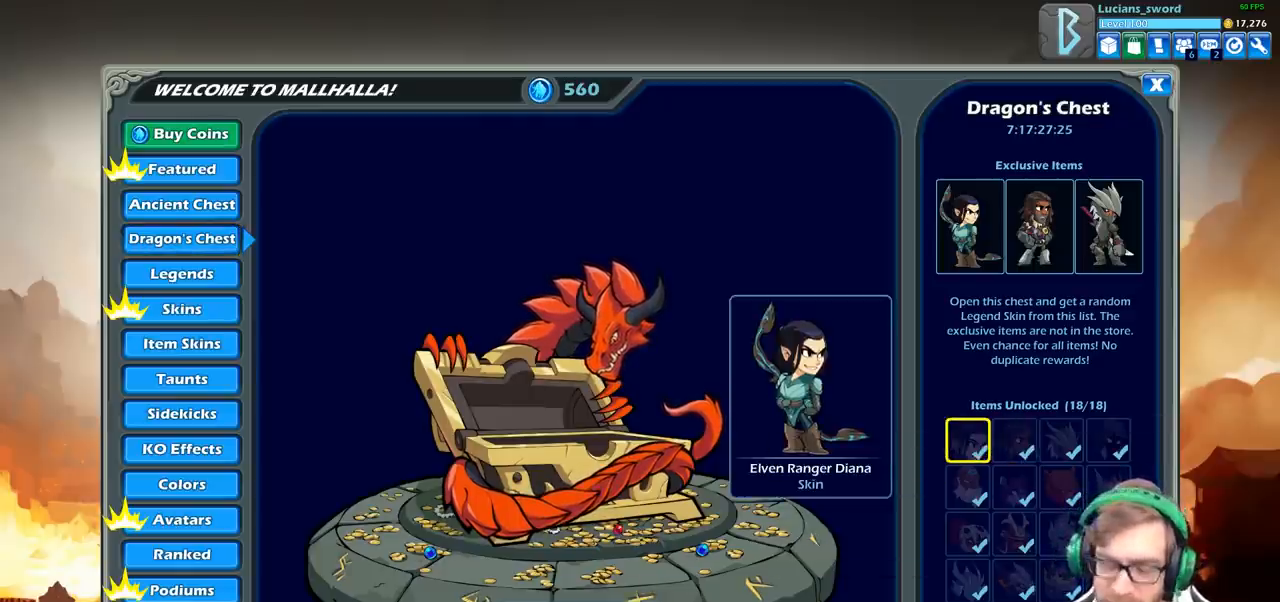
{"buttons": [], "left_stick": "center", "right_stick": "center", "events": []}
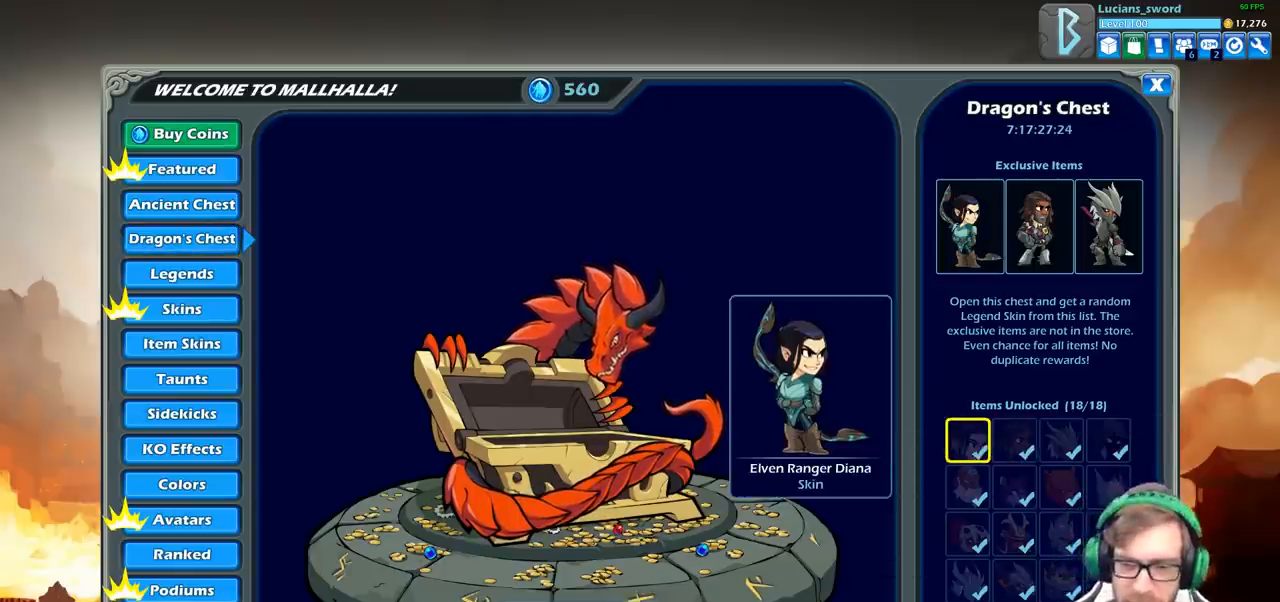
{"buttons": [], "left_stick": "center", "right_stick": "center", "events": []}
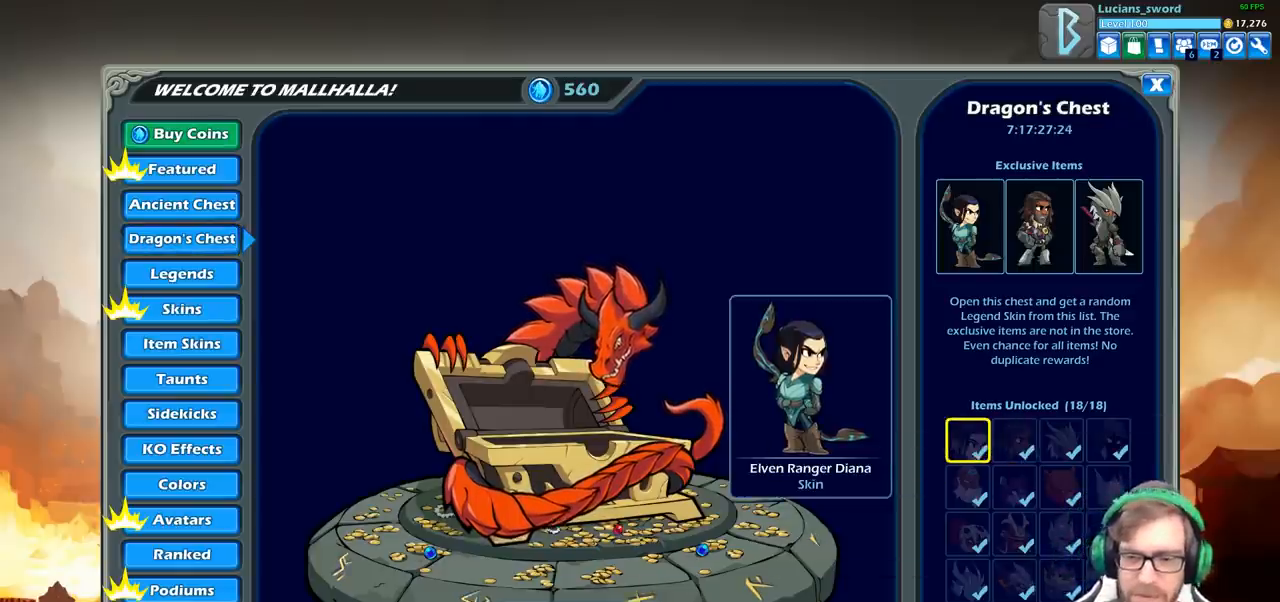
{"buttons": [], "left_stick": "center", "right_stick": "center", "events": []}
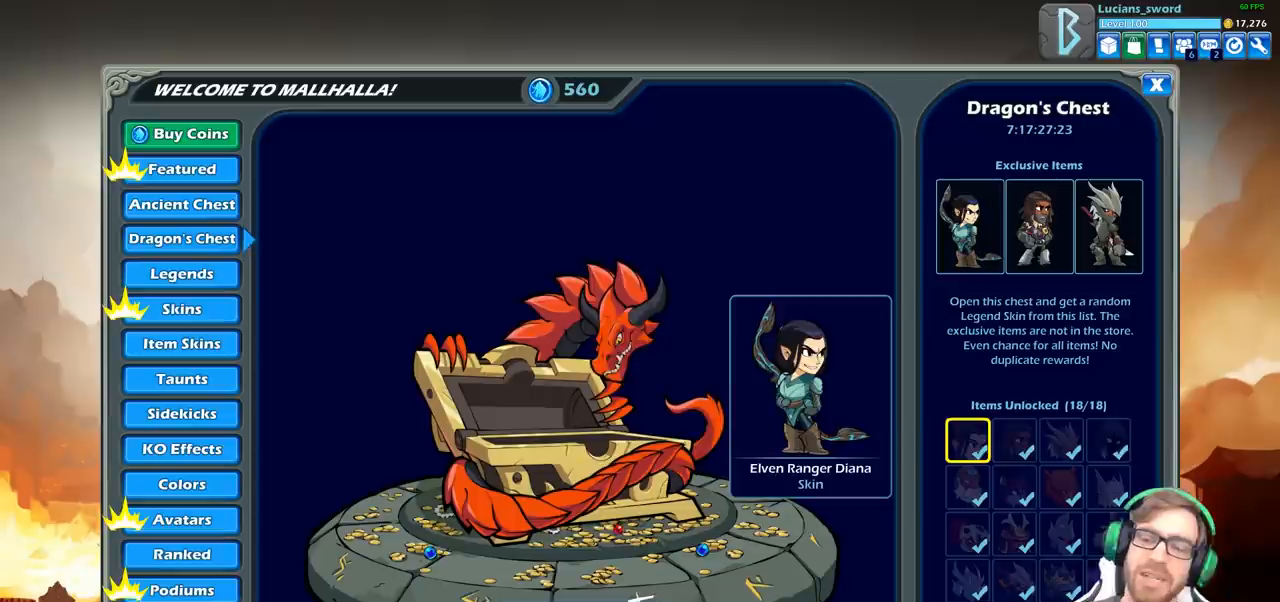
{"buttons": [], "left_stick": "center", "right_stick": "center", "events": [[350, "DPAD_RIGHT", "down"], [450, "DPAD_RIGHT", "up"]]}
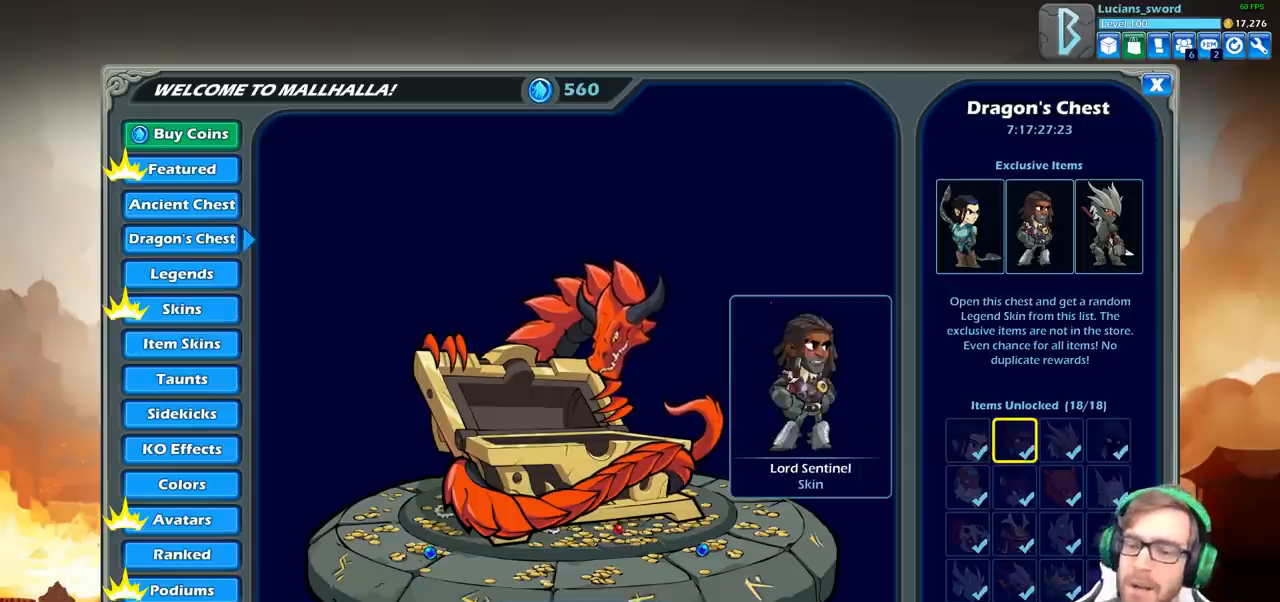
{"buttons": [], "left_stick": "center", "right_stick": "center", "events": []}
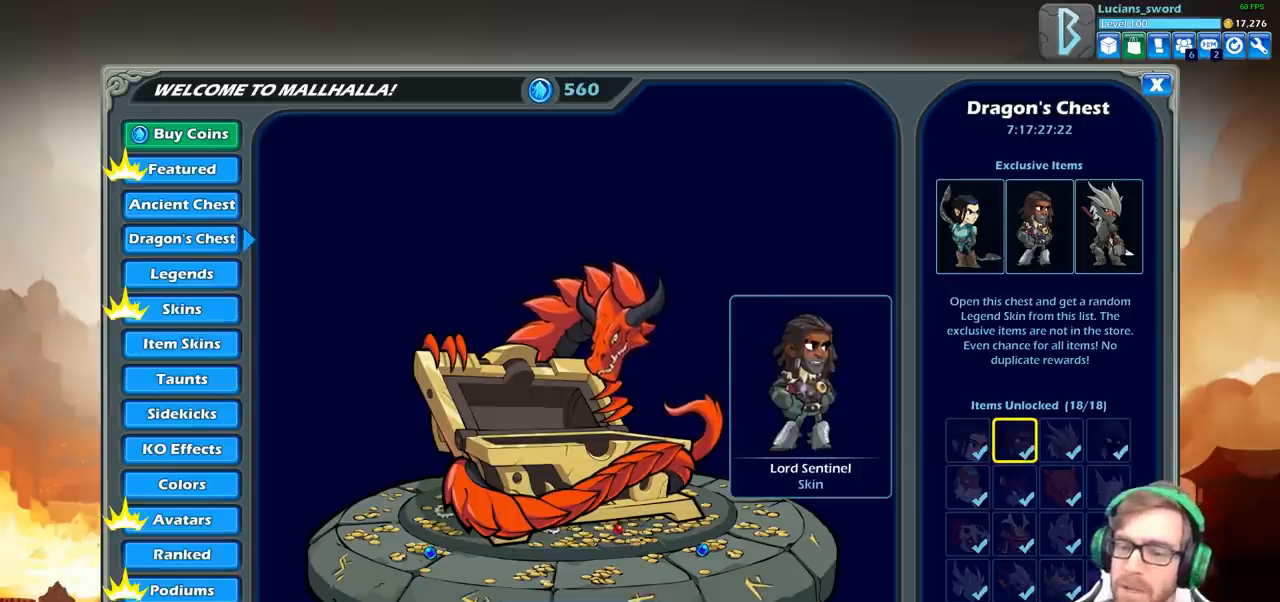
{"buttons": [], "left_stick": "center", "right_stick": "center", "events": [[383, "DPAD_RIGHT", "down"], [500, "DPAD_RIGHT", "up"]]}
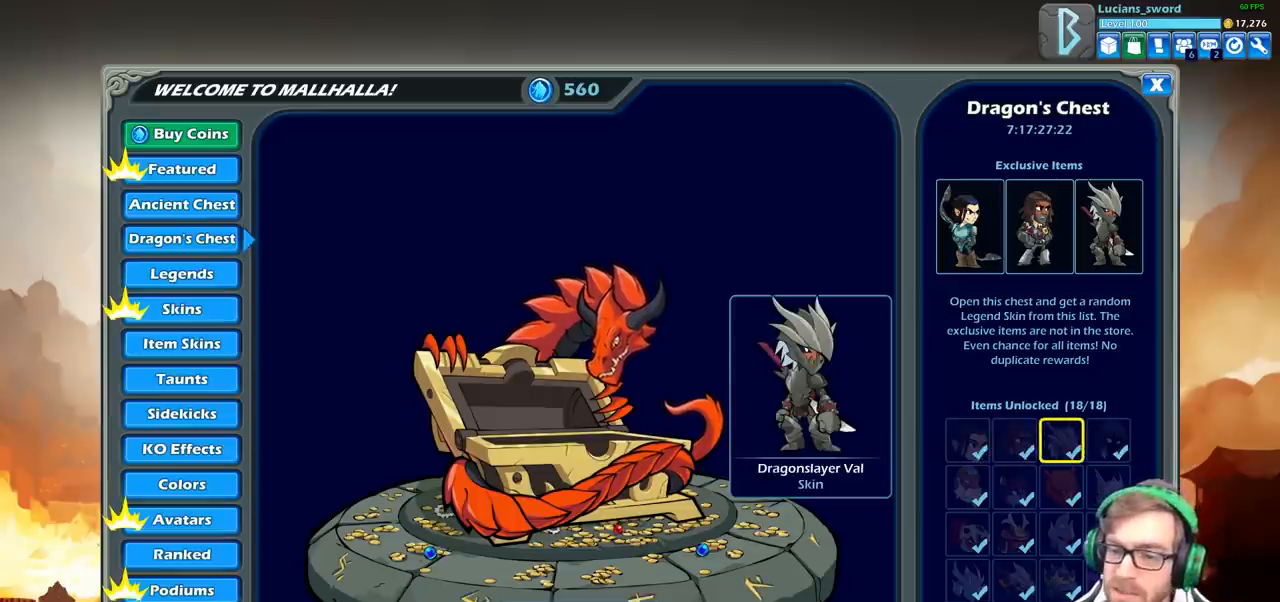
{"buttons": [], "left_stick": "center", "right_stick": "center", "events": []}
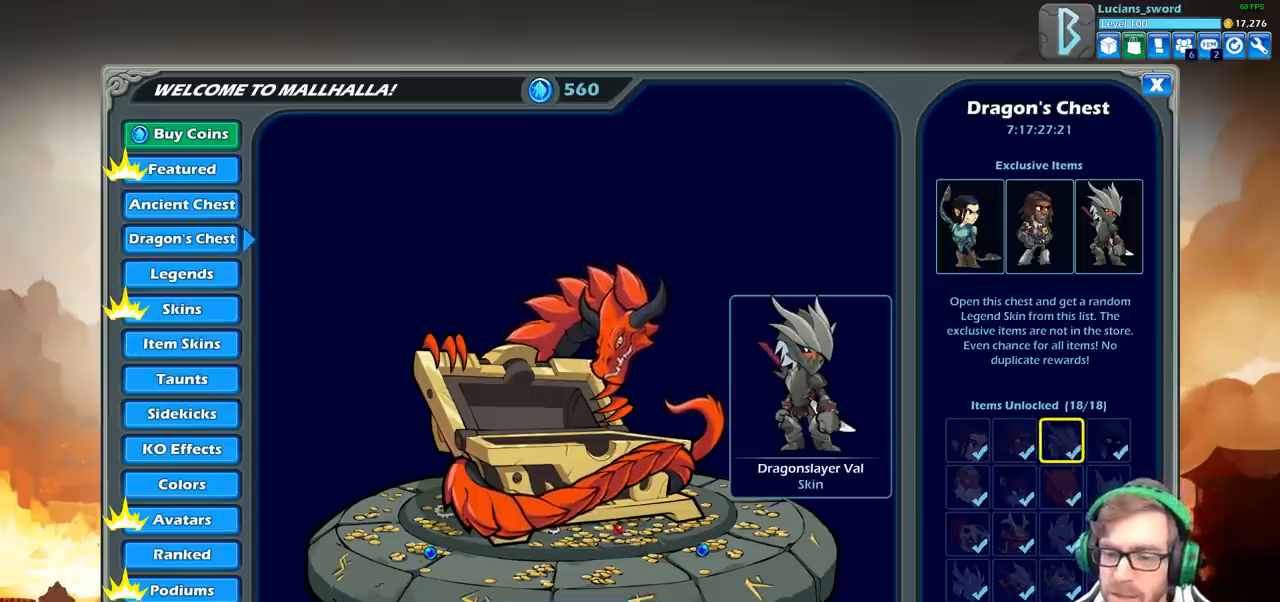
{"buttons": [], "left_stick": "center", "right_stick": "center", "events": []}
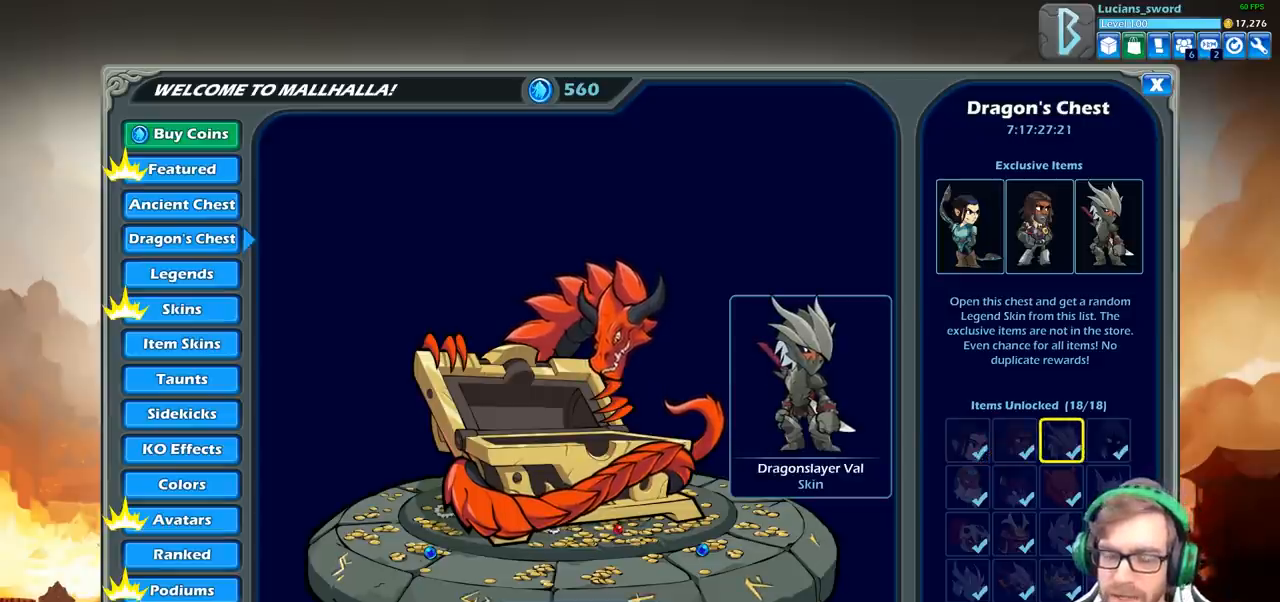
{"buttons": [], "left_stick": "center", "right_stick": "center", "events": []}
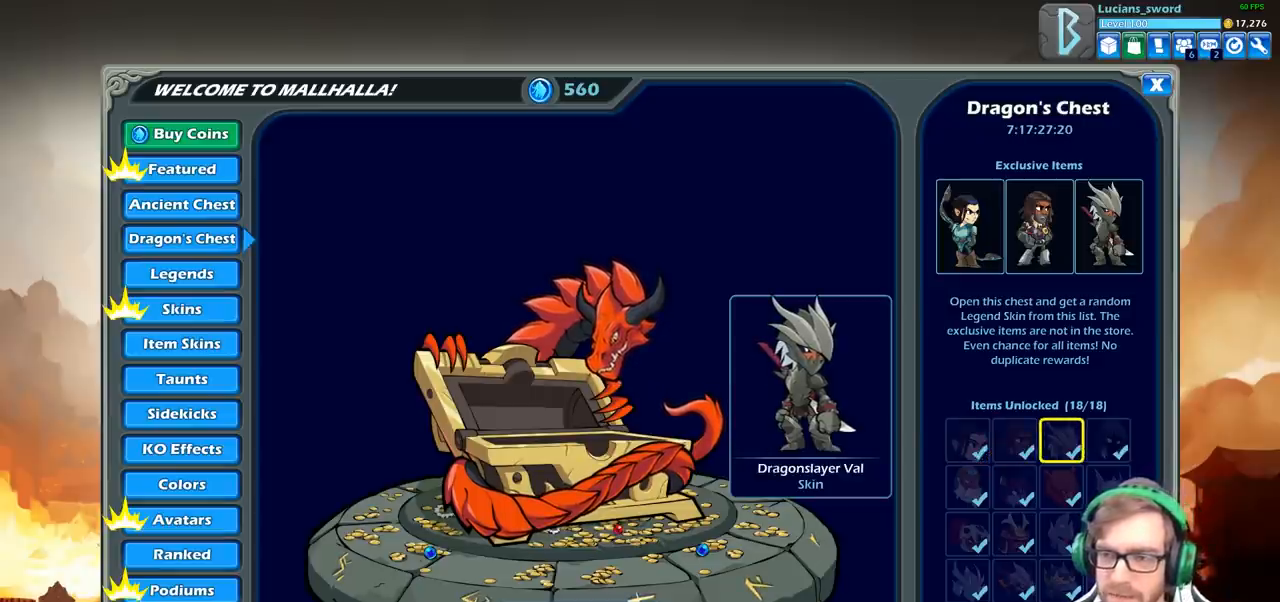
{"buttons": [], "left_stick": "center", "right_stick": "center", "events": [[267, "CIRCLE", "down"], [367, "CIRCLE", "up"]]}
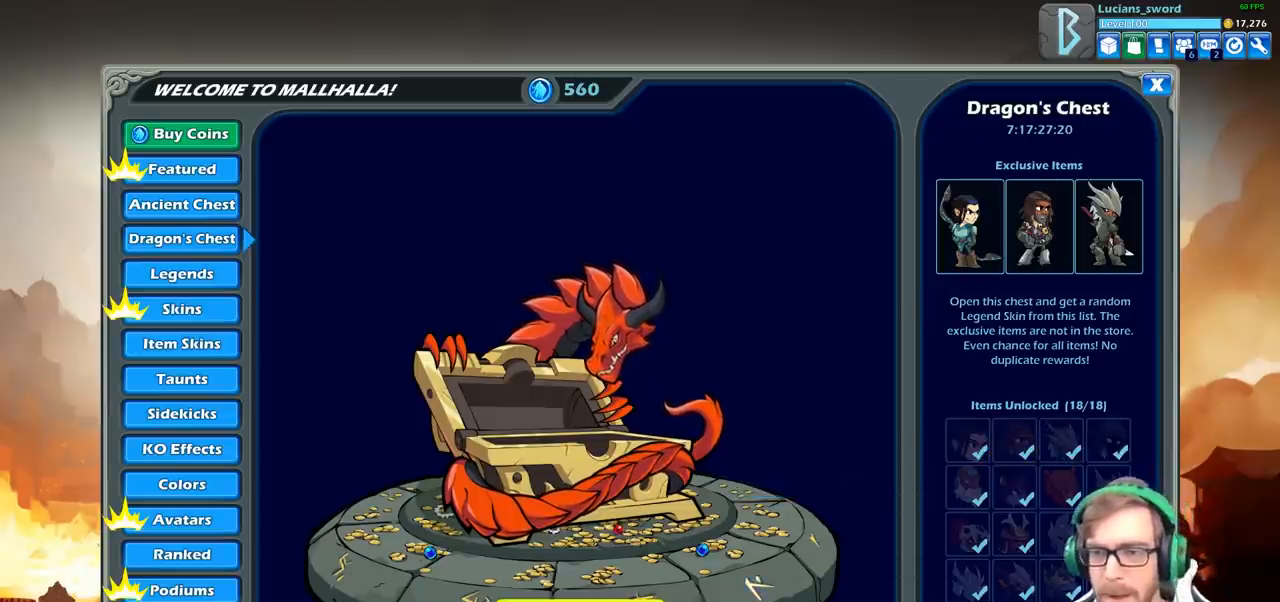
{"buttons": [], "left_stick": "center", "right_stick": "center", "events": []}
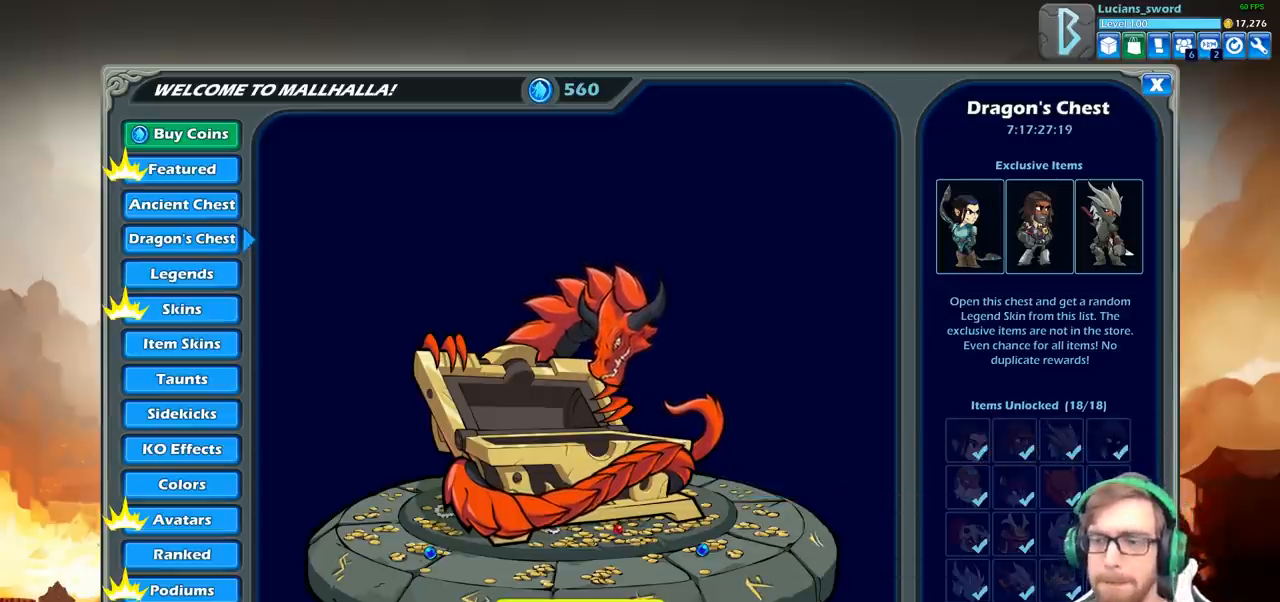
{"buttons": [], "left_stick": "center", "right_stick": "center", "events": []}
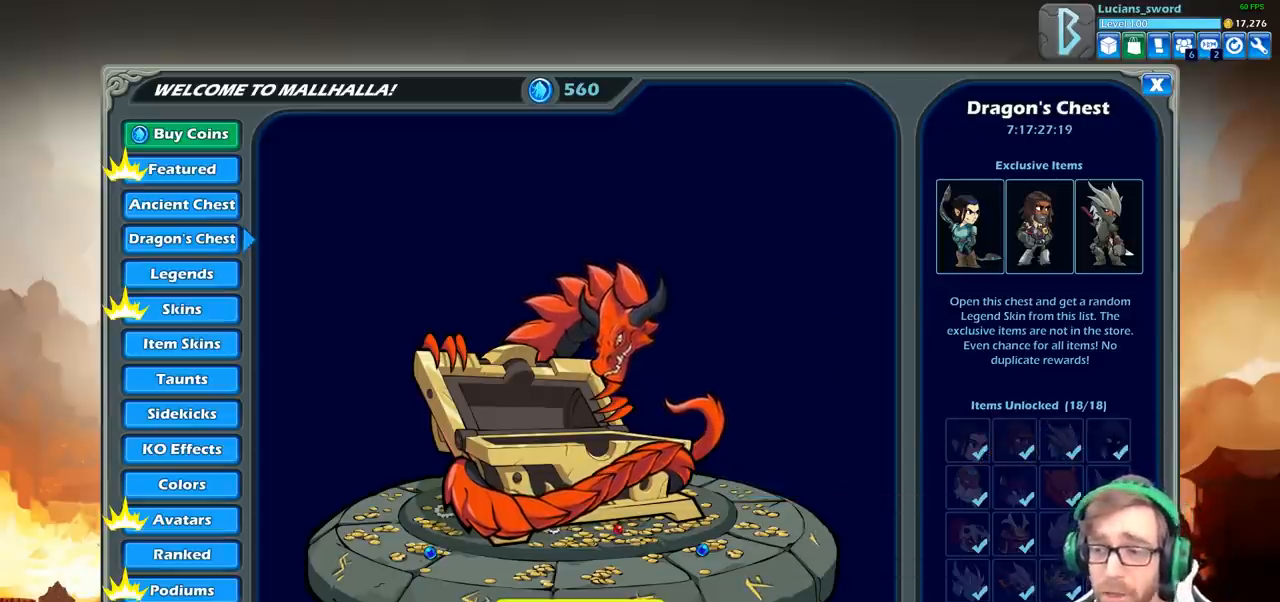
{"buttons": [], "left_stick": "center", "right_stick": "center", "events": []}
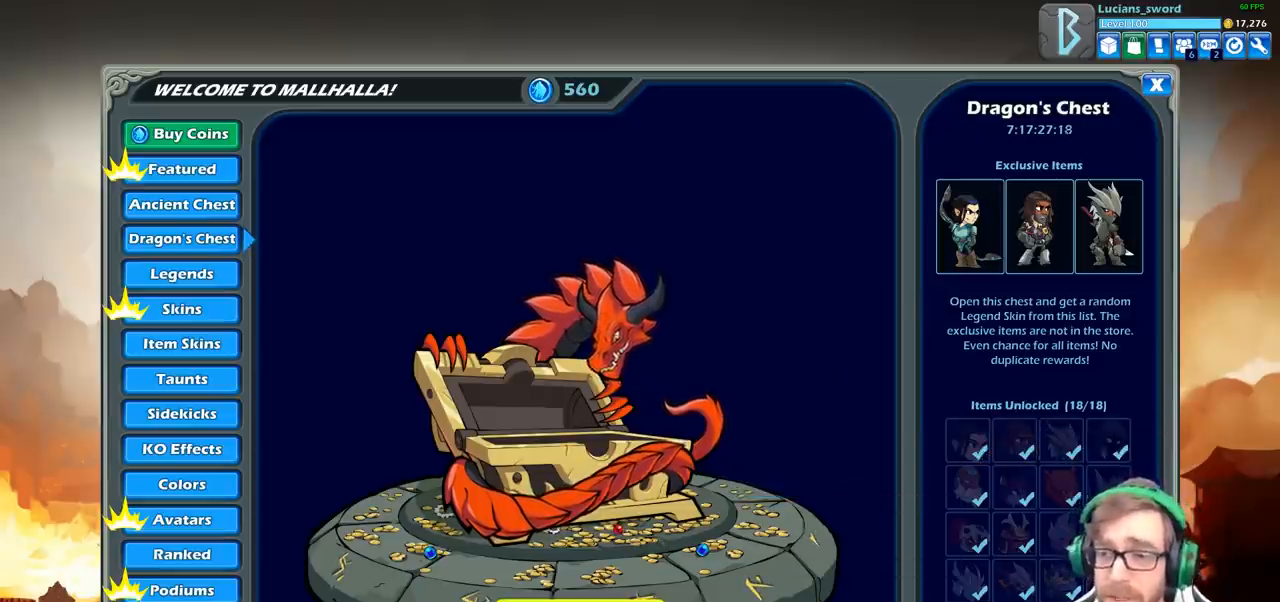
{"buttons": ["CIRCLE"], "left_stick": "center", "right_stick": "center", "events": [[483, "CIRCLE", "down"]]}